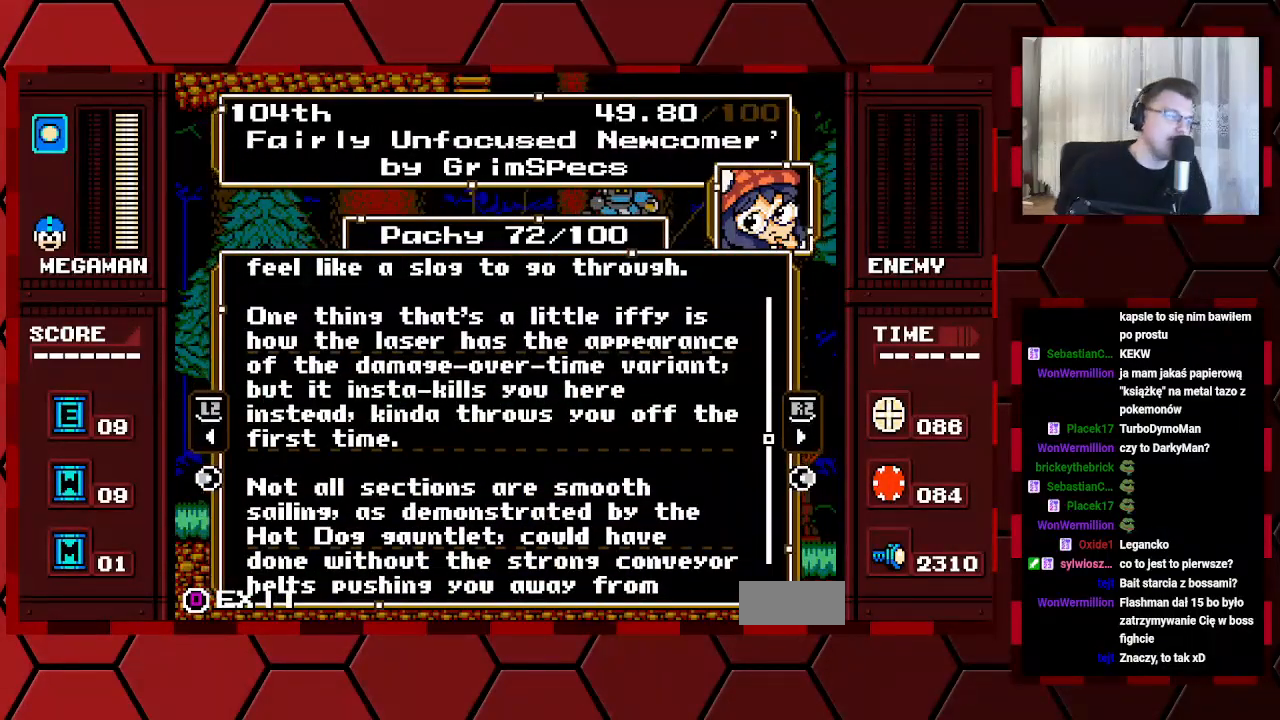
Gameplay with a controller (Xbox layout); each line is a JSON object with the inputs held at the frame after it. "events" lists button and stick changes between this image and that frame as [ms after this image, input, new state], when the widget could be followed in between. Not read: HOME L2 L3 R2 R3.
{"buttons": [], "events": []}
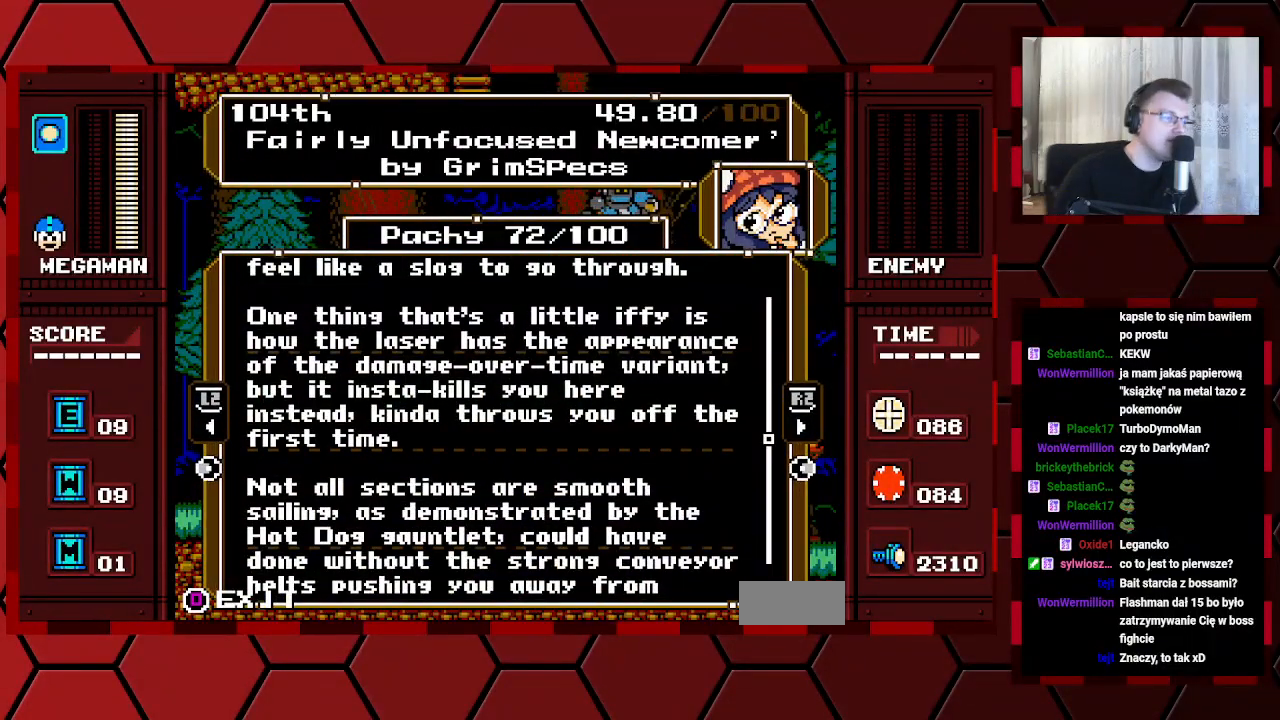
{"buttons": [], "events": []}
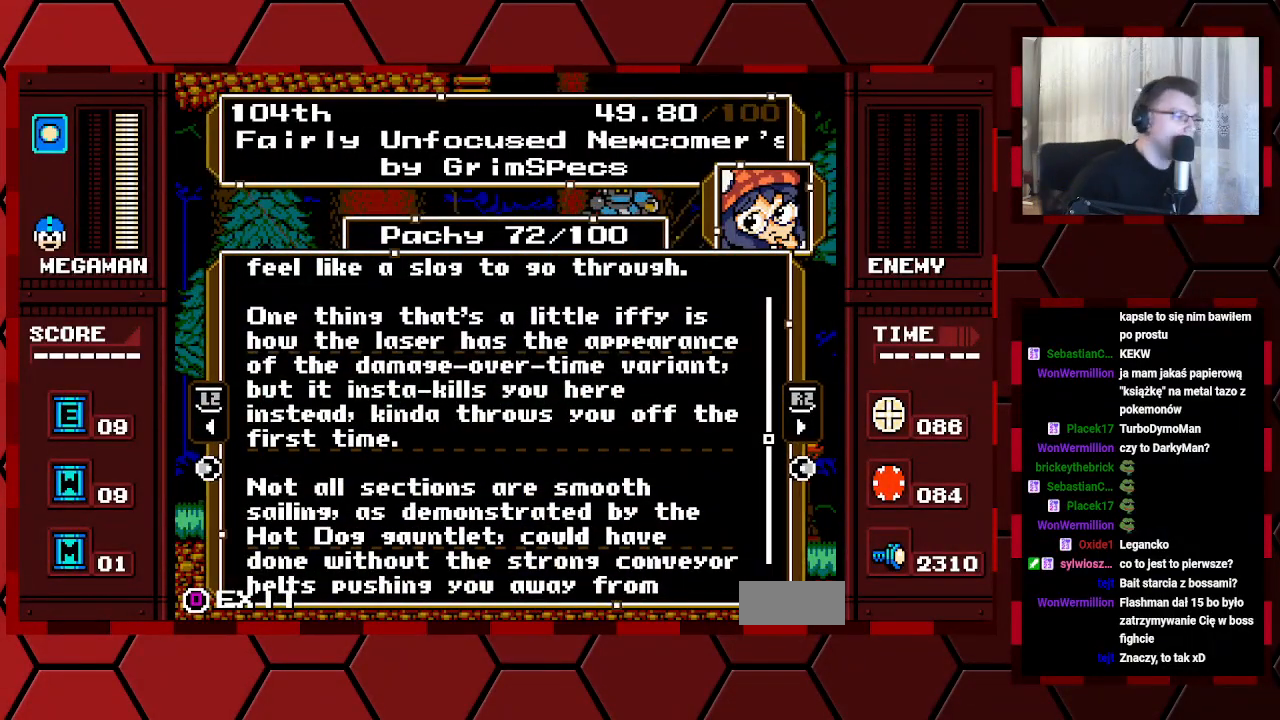
{"buttons": [], "events": []}
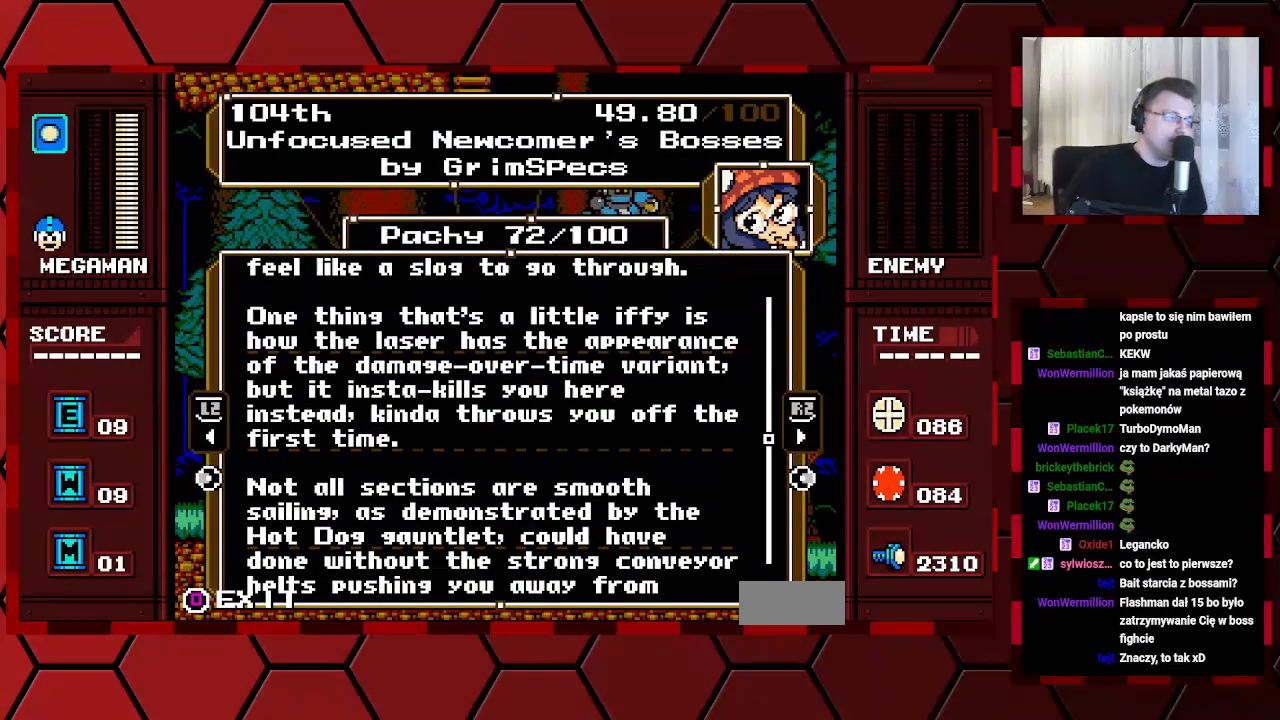
{"buttons": [], "events": []}
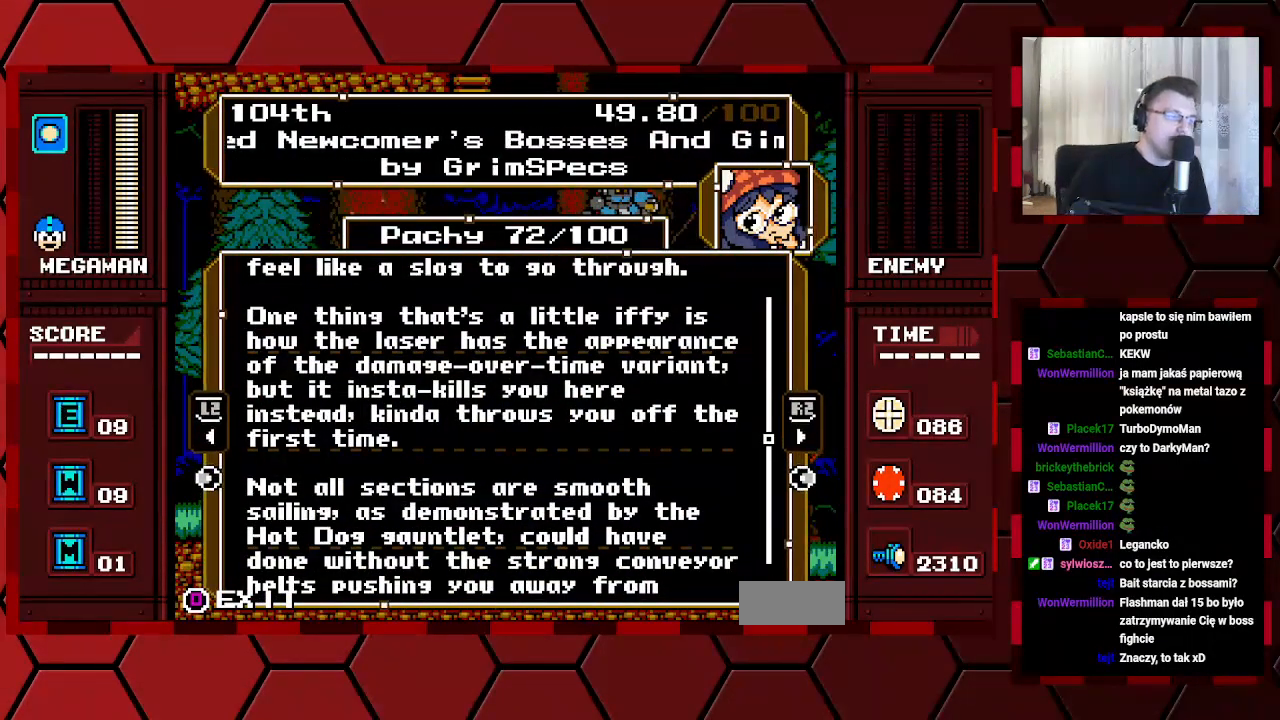
{"buttons": [], "events": [[367, "DPAD_RIGHT", "down"], [450, "DPAD_RIGHT", "up"]]}
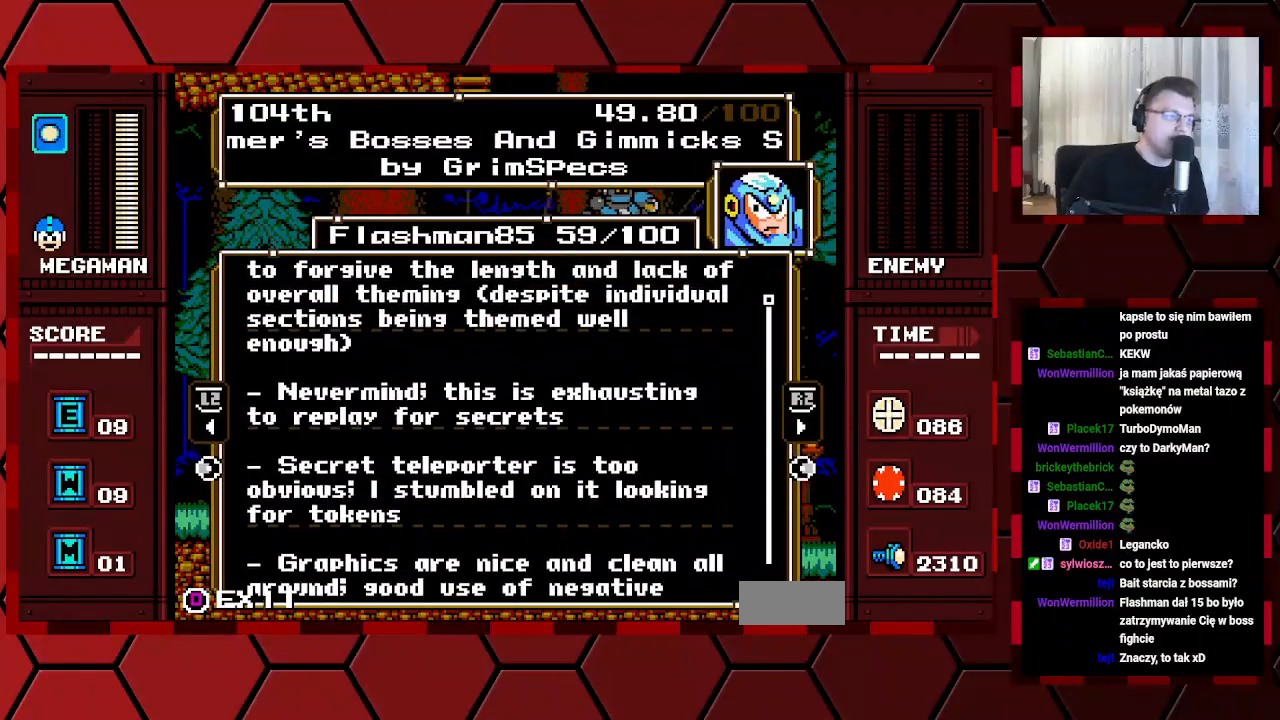
{"buttons": [], "events": []}
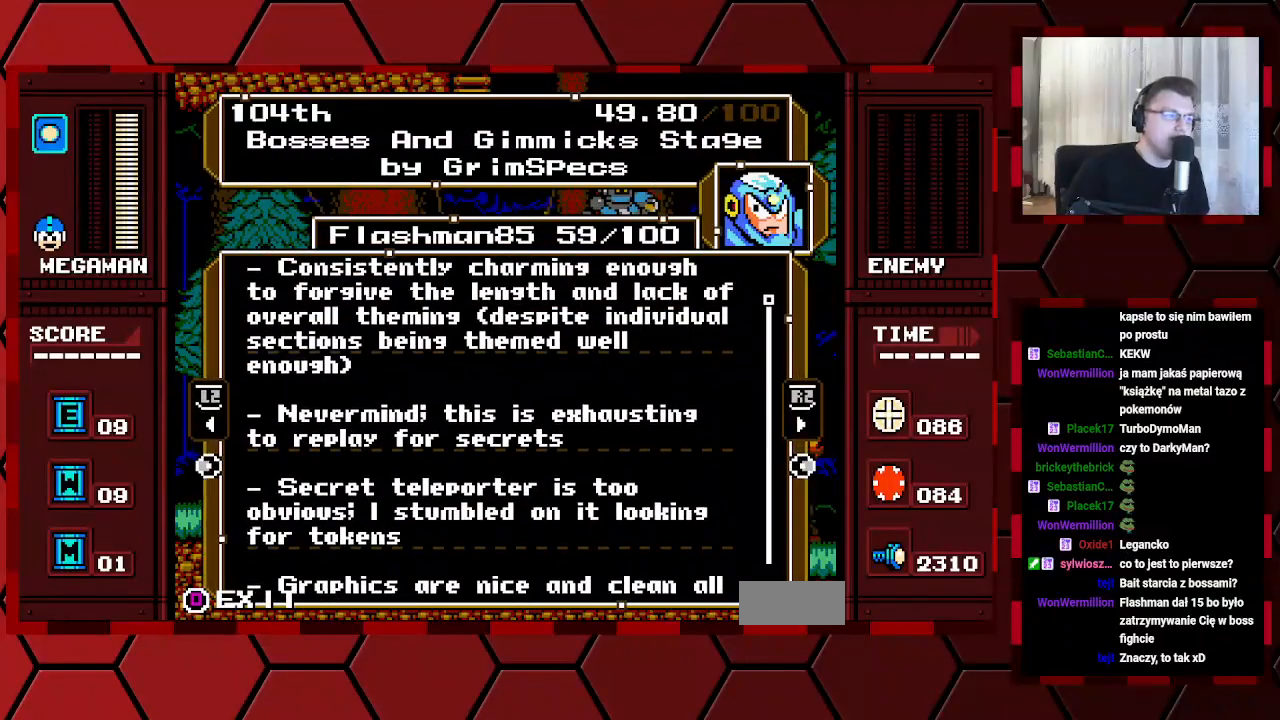
{"buttons": [], "events": []}
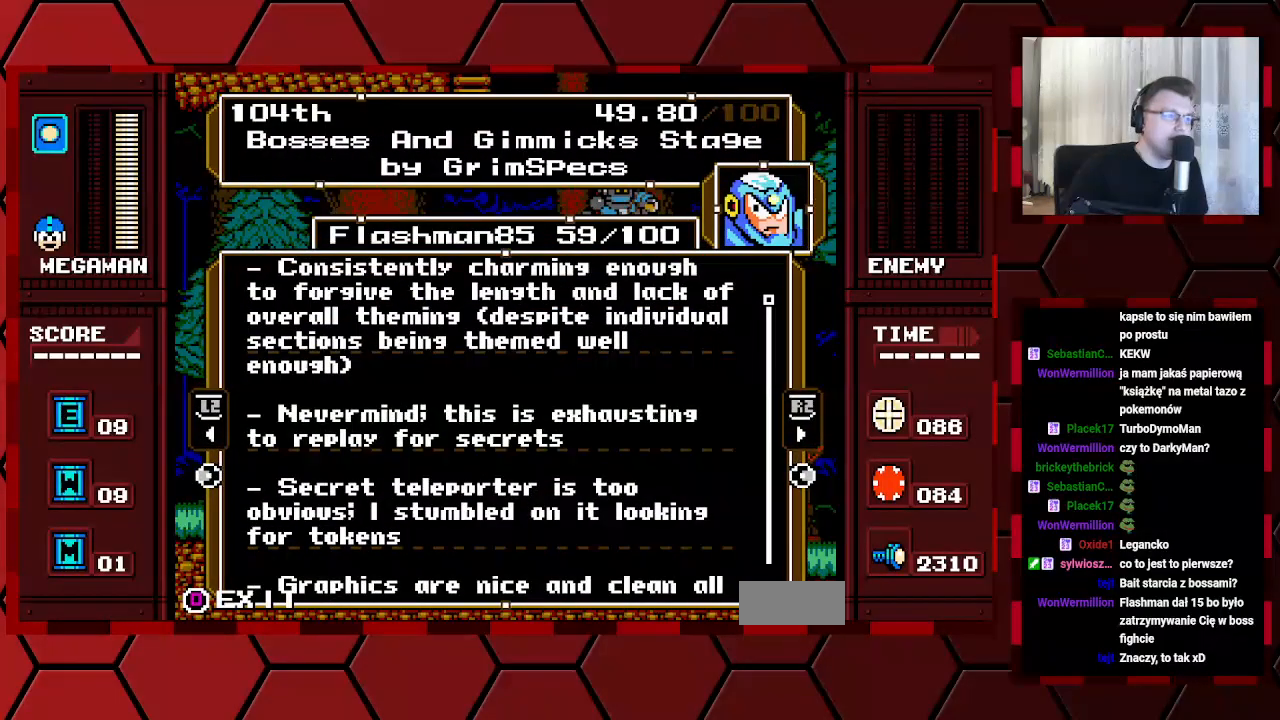
{"buttons": [], "events": []}
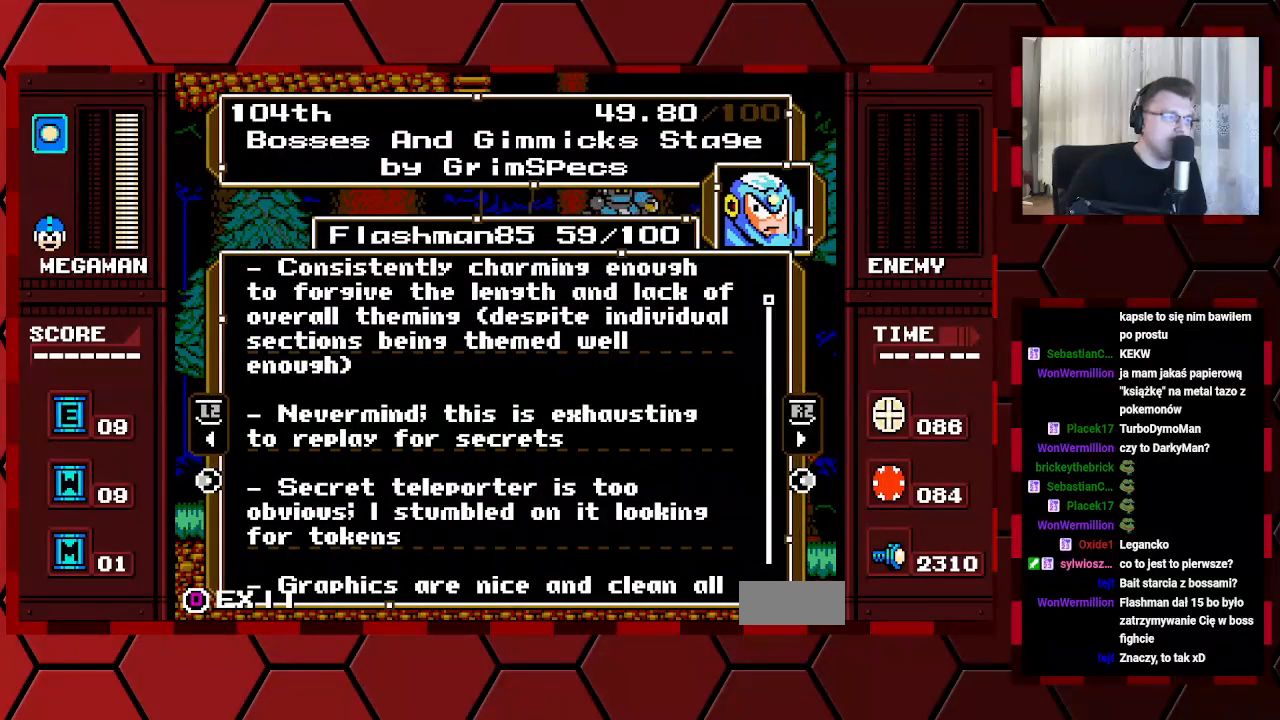
{"buttons": [], "events": []}
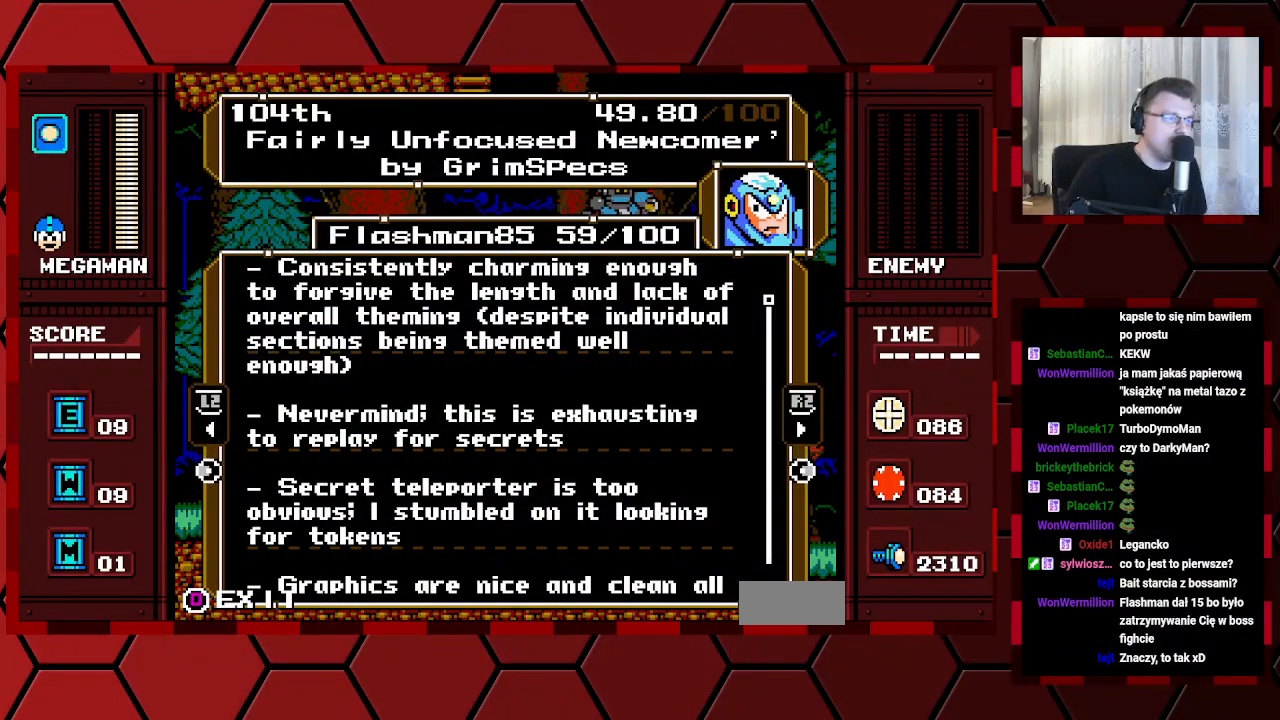
{"buttons": [], "events": []}
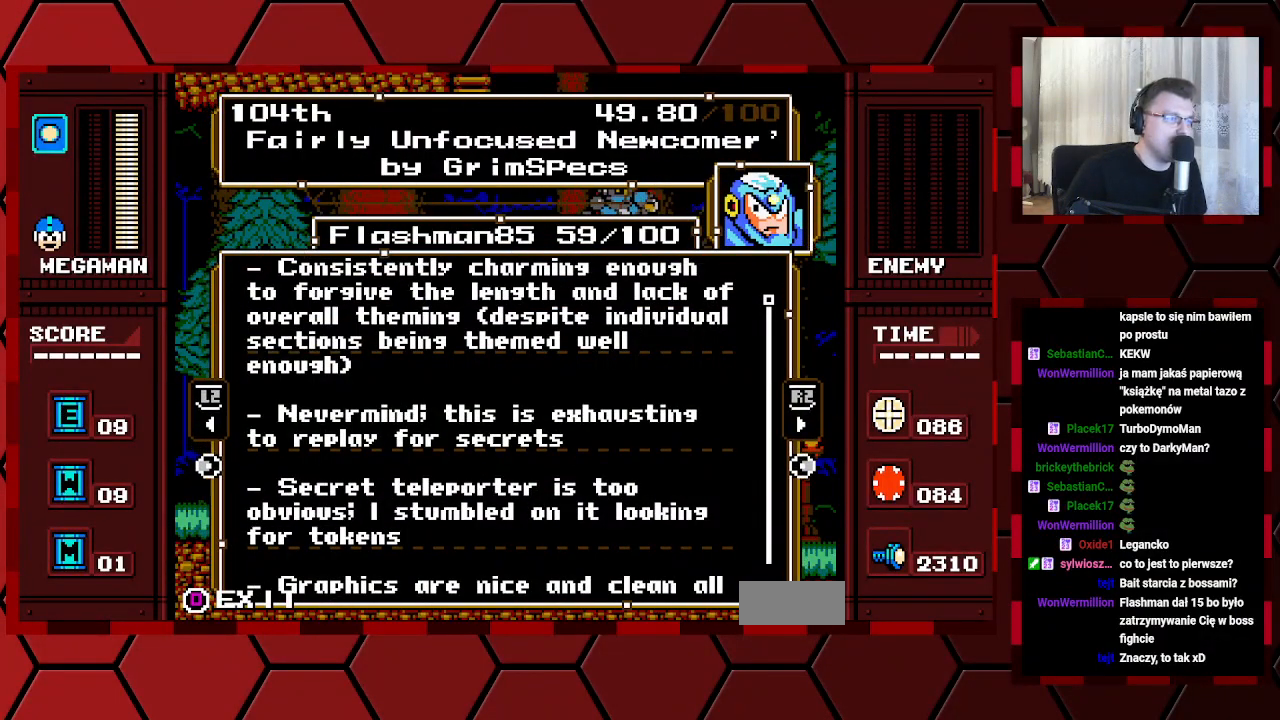
{"buttons": [], "events": []}
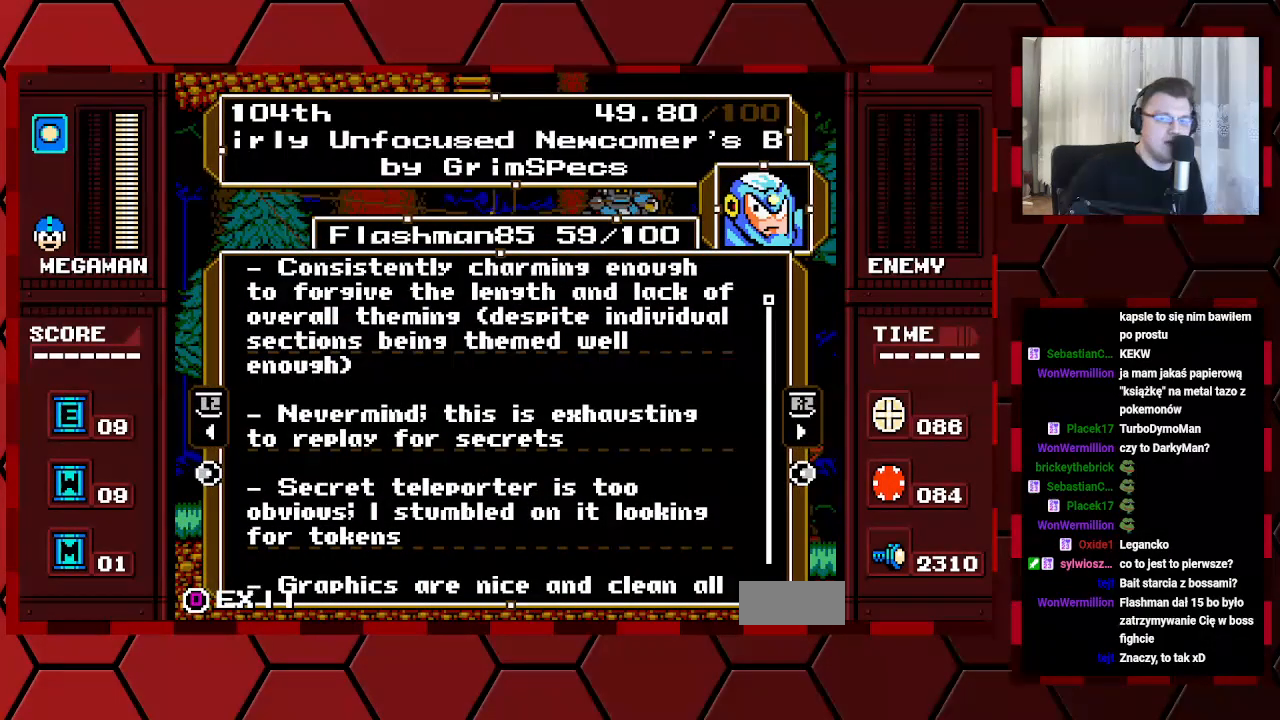
{"buttons": [], "events": []}
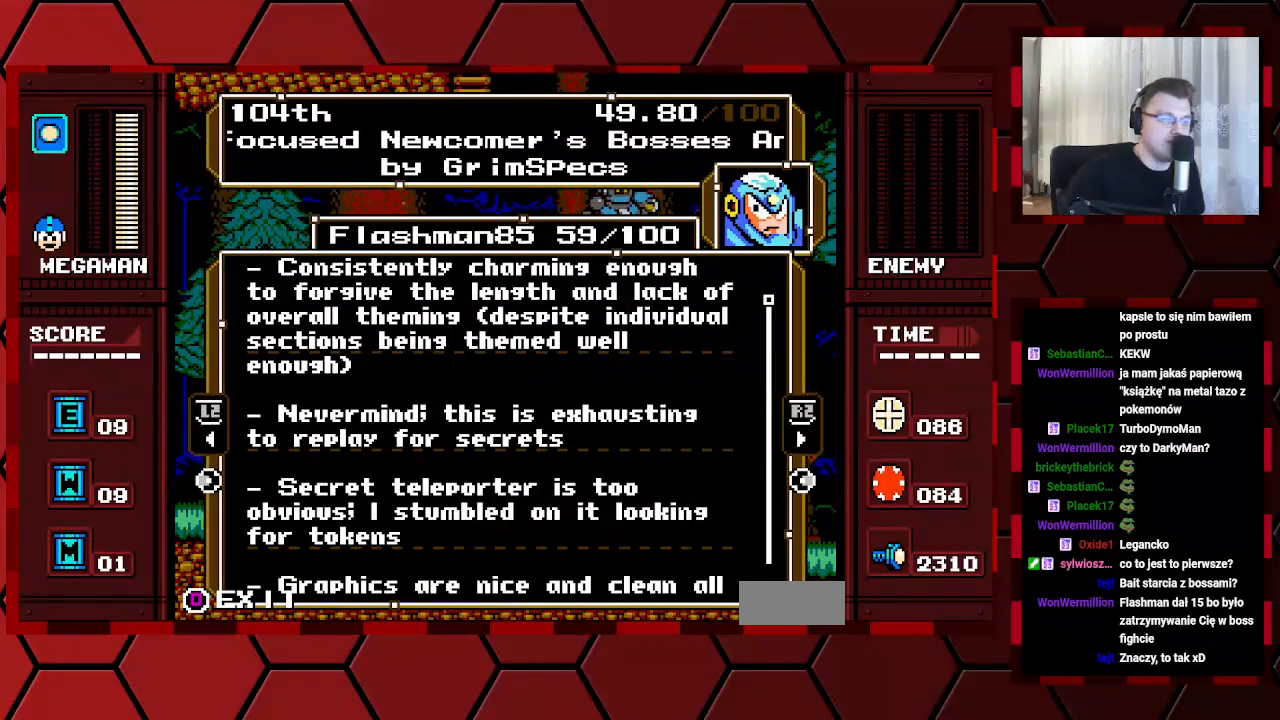
{"buttons": [], "events": []}
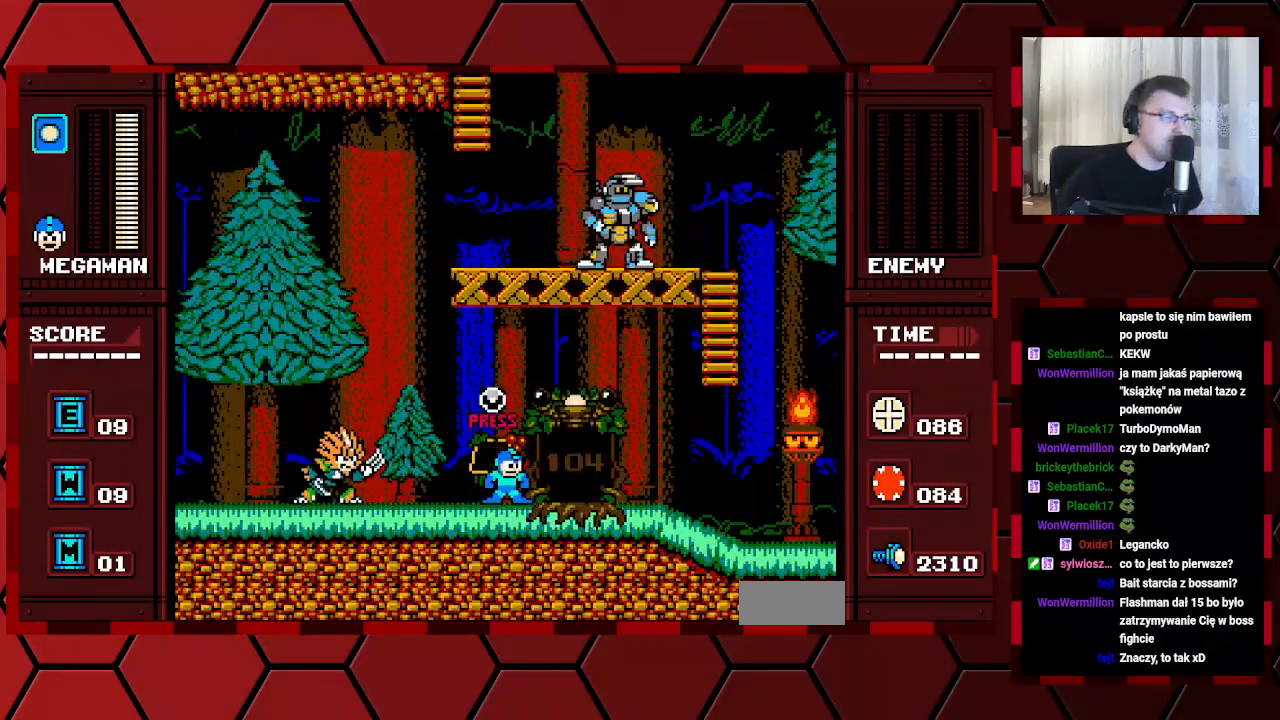
{"buttons": ["DPAD_RIGHT"], "events": [[467, "DPAD_RIGHT", "down"]]}
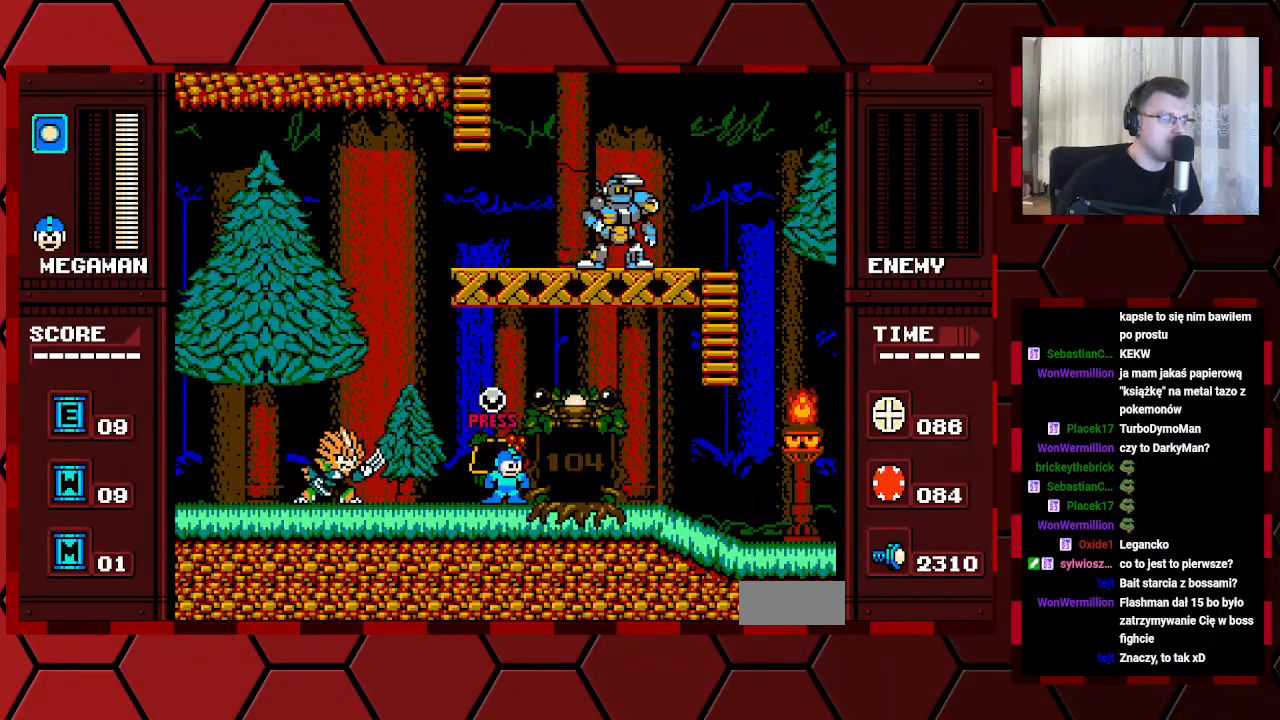
{"buttons": ["DPAD_RIGHT"], "events": []}
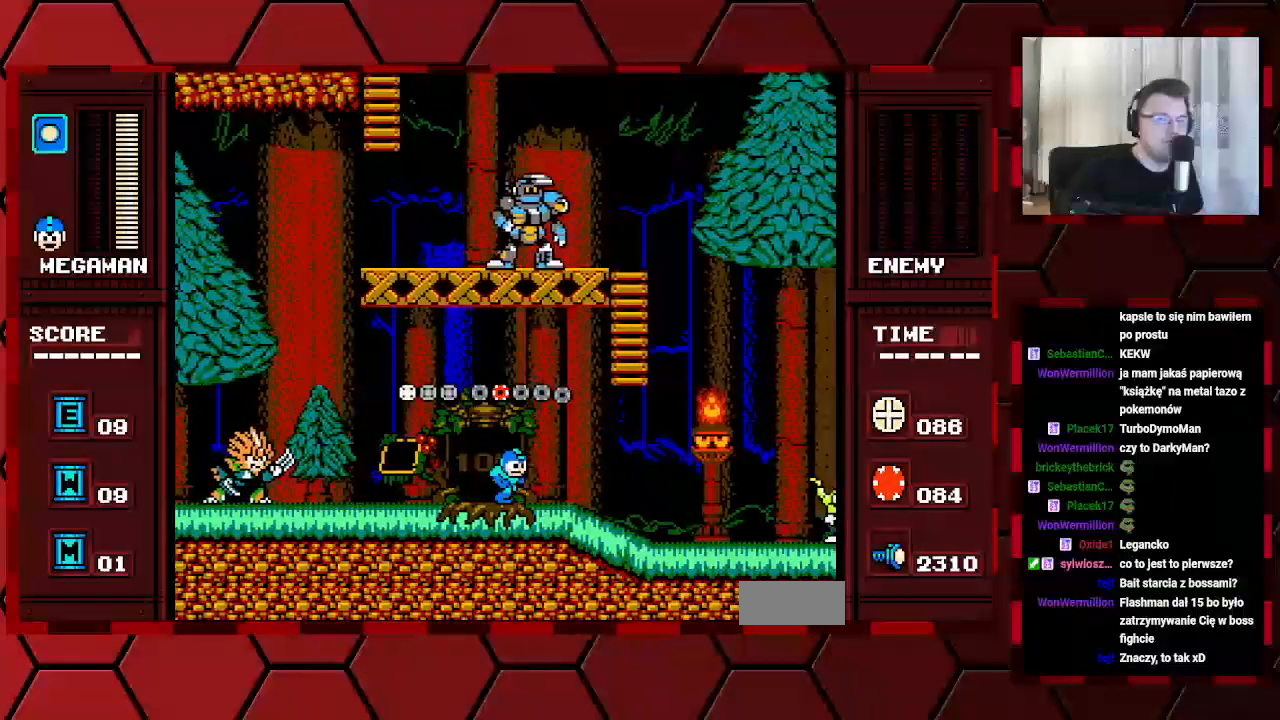
{"buttons": ["DPAD_LEFT"], "events": [[267, "DPAD_RIGHT", "up"], [450, "DPAD_LEFT", "down"]]}
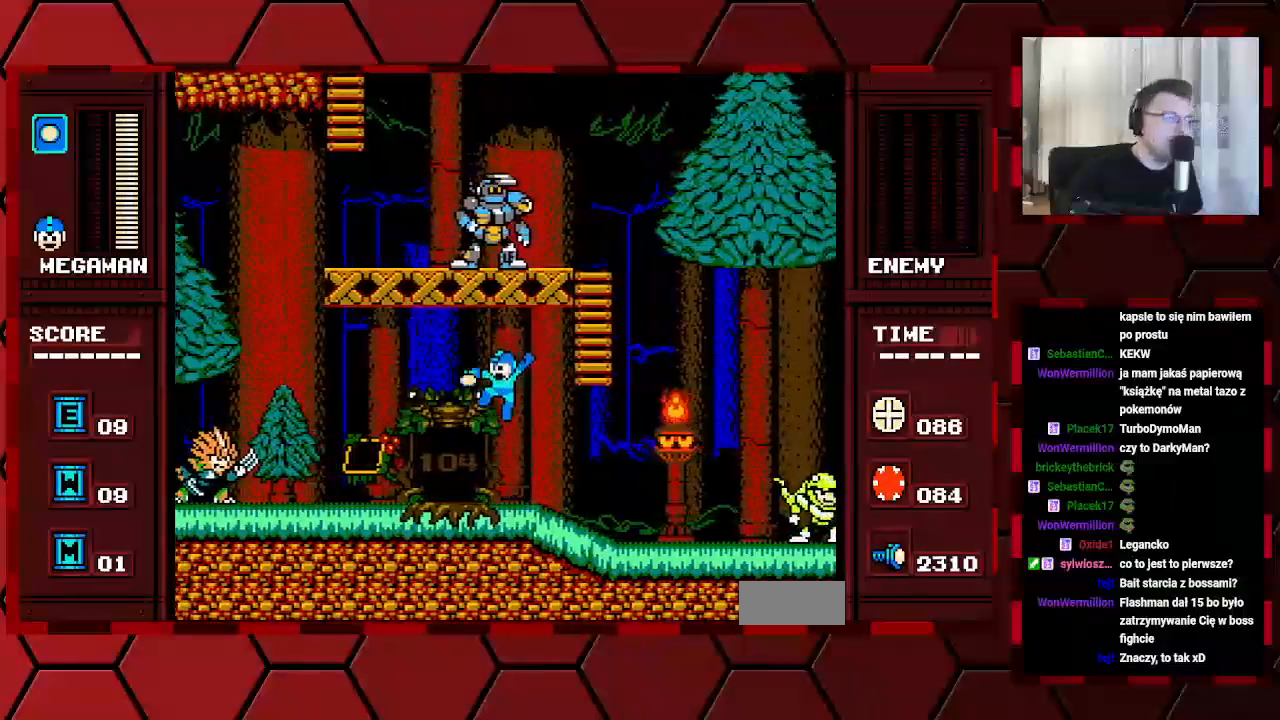
{"buttons": ["DPAD_LEFT"], "events": []}
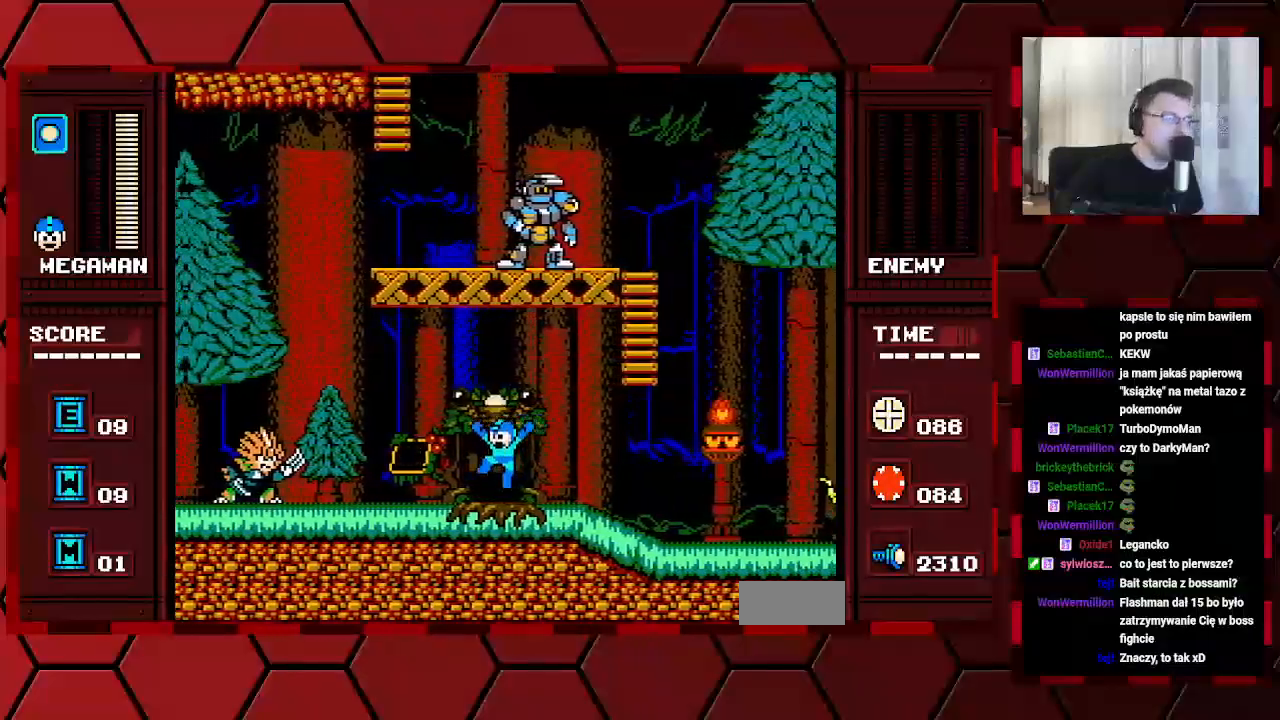
{"buttons": ["DPAD_LEFT"], "events": []}
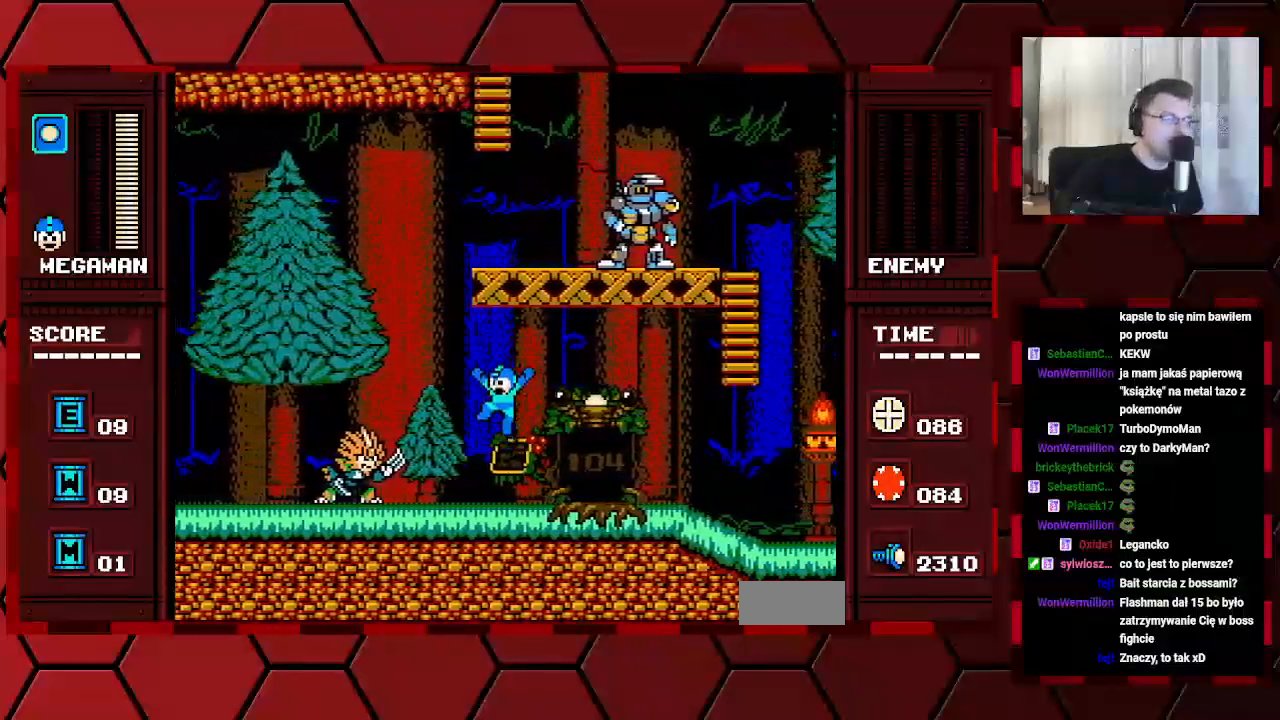
{"buttons": [], "events": [[33, "DPAD_LEFT", "up"], [150, "DPAD_RIGHT", "down"], [450, "DPAD_RIGHT", "up"]]}
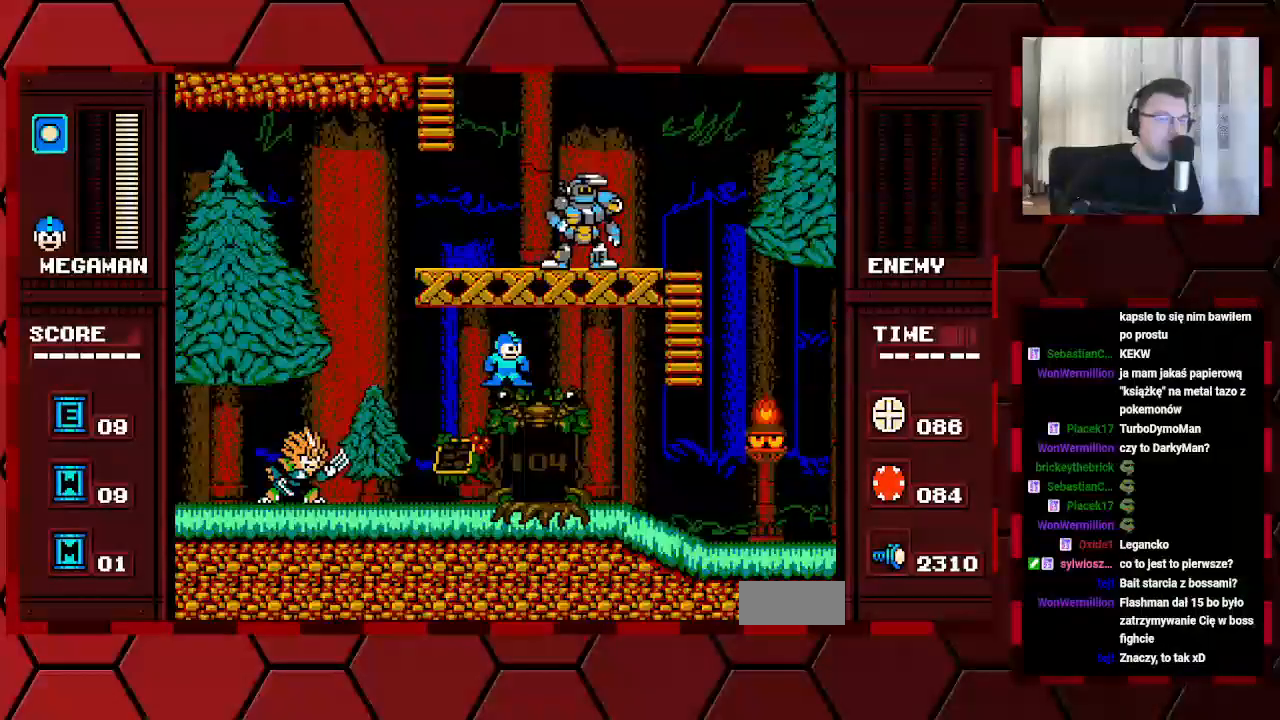
{"buttons": [], "events": [[133, "DPAD_LEFT", "down"], [500, "DPAD_LEFT", "up"]]}
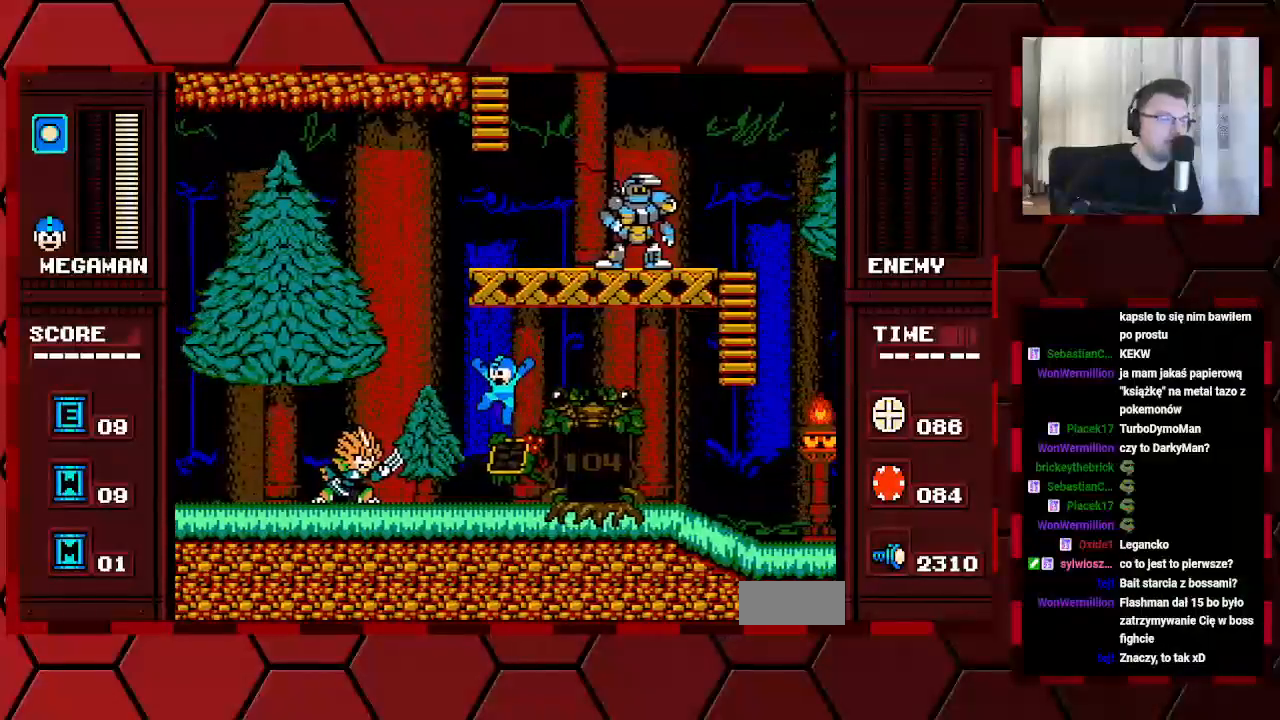
{"buttons": [], "events": [[100, "DPAD_RIGHT", "down"], [483, "DPAD_RIGHT", "up"]]}